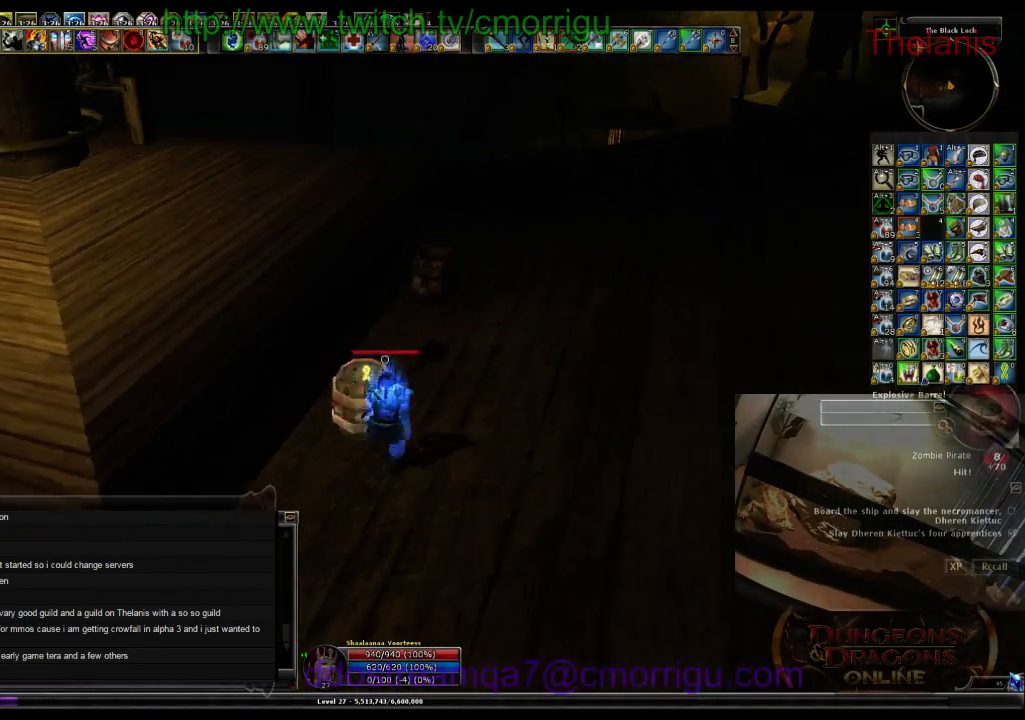
Gameplay with keyboard; each line is a JSON object with the keys held at the frame after it. "events" lists presses ("down") and releases ("up") of ".", "/", "0", "1", "2", "3", "4", "5", "6", "7", "8", "9", "a", "b", "backslash", "backspace", "c", "caps_lock", "comma", "ctrl_l", "ctrl_r", "d", "e", "equals", "escape", "f", "f1", "f10", "f11", "f12", "f2", "f3", "f4", "f5", "f6", "f7", "f8", "f9", "g", "h", "i", "j", "k", "l", "lbracket", "m", "minus", "n", "o", "p", "q", "quote", "r", "rbracket", "return", "s", "semicolon", "shift_l", "shift_r", "space", "t", "tab", "tilde", "u", "v", "w", "x", "y" and "z" between this image and that frame as [ms after this image, input, new state], when the widget could be followed in between. No other keys are recorded. Mouse input is not recorded.
{"keys": ["d", "w"], "events": [[267, "d", "down"], [267, "w", "down"]]}
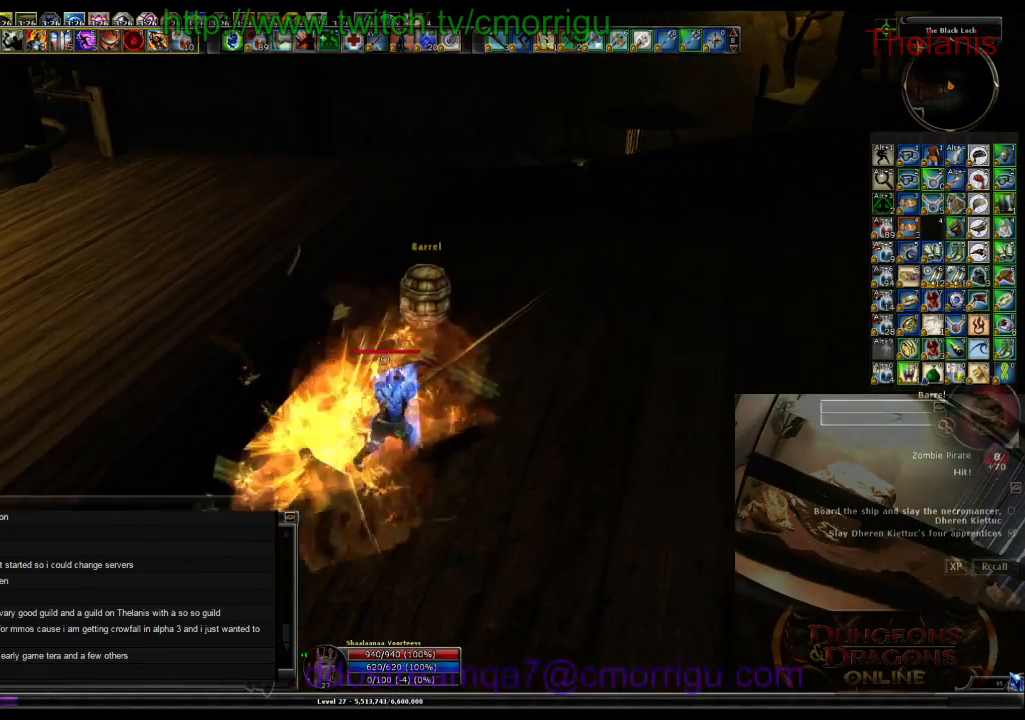
{"keys": ["d", "w"], "events": []}
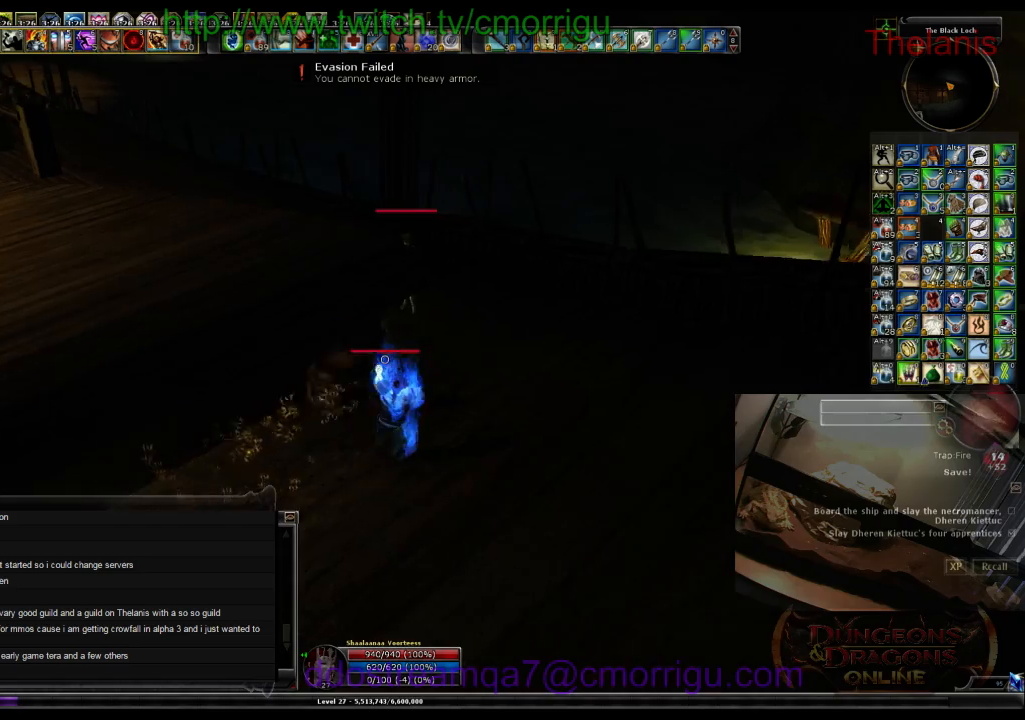
{"keys": [], "events": [[167, "d", "up"], [467, "w", "up"]]}
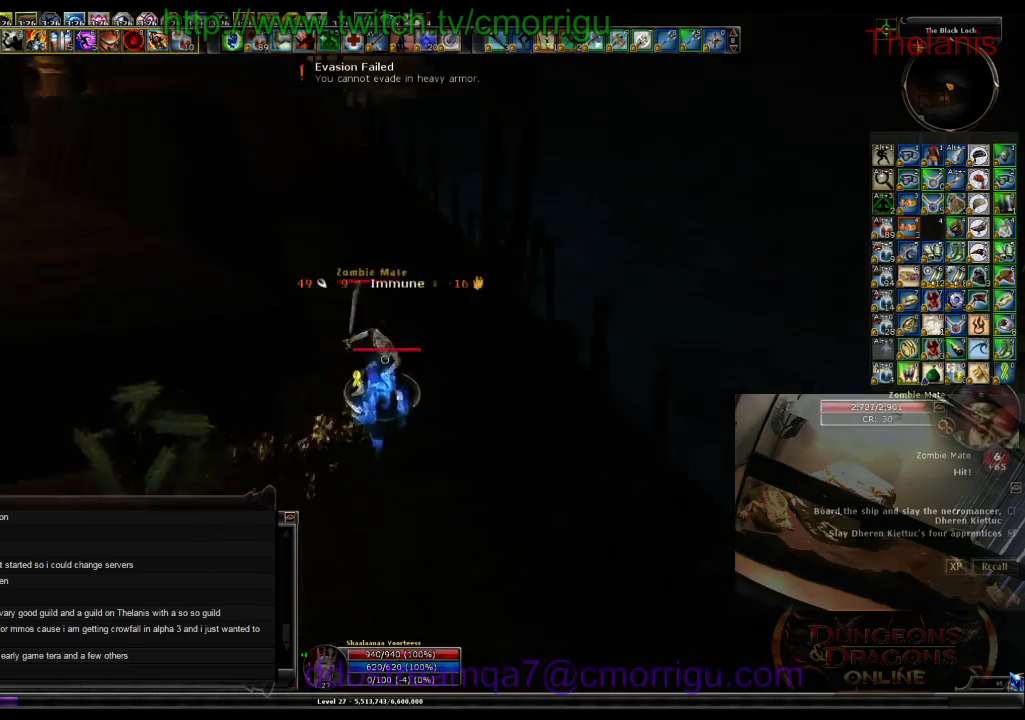
{"keys": ["d"], "events": [[367, "d", "down"]]}
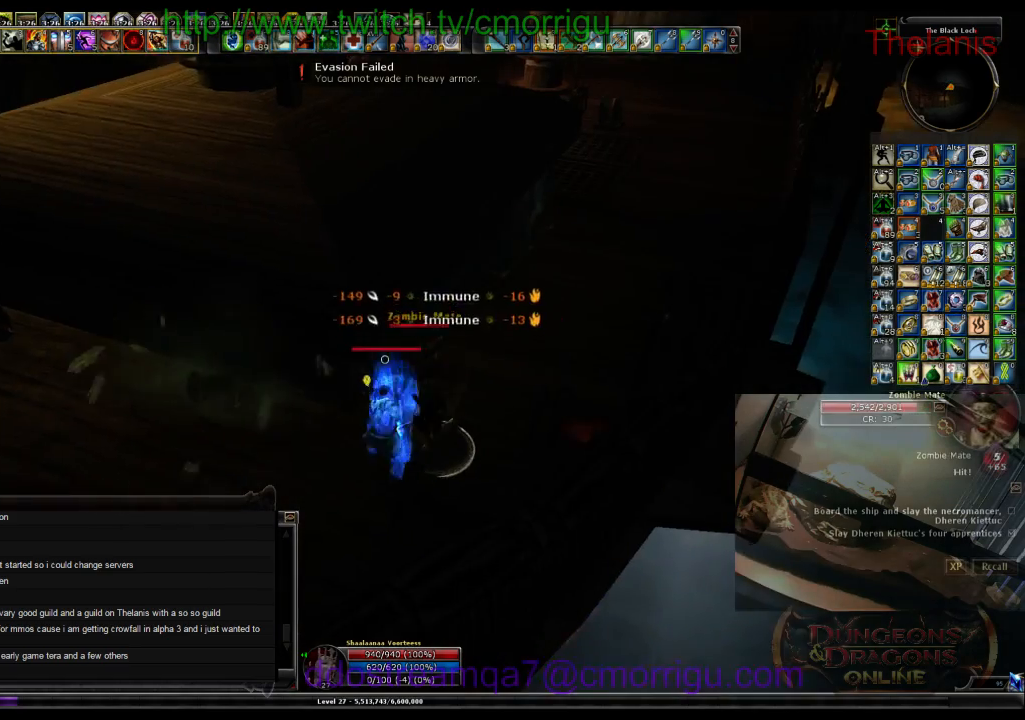
{"keys": [], "events": [[33, "d", "up"], [67, "1", "down"], [233, "1", "up"]]}
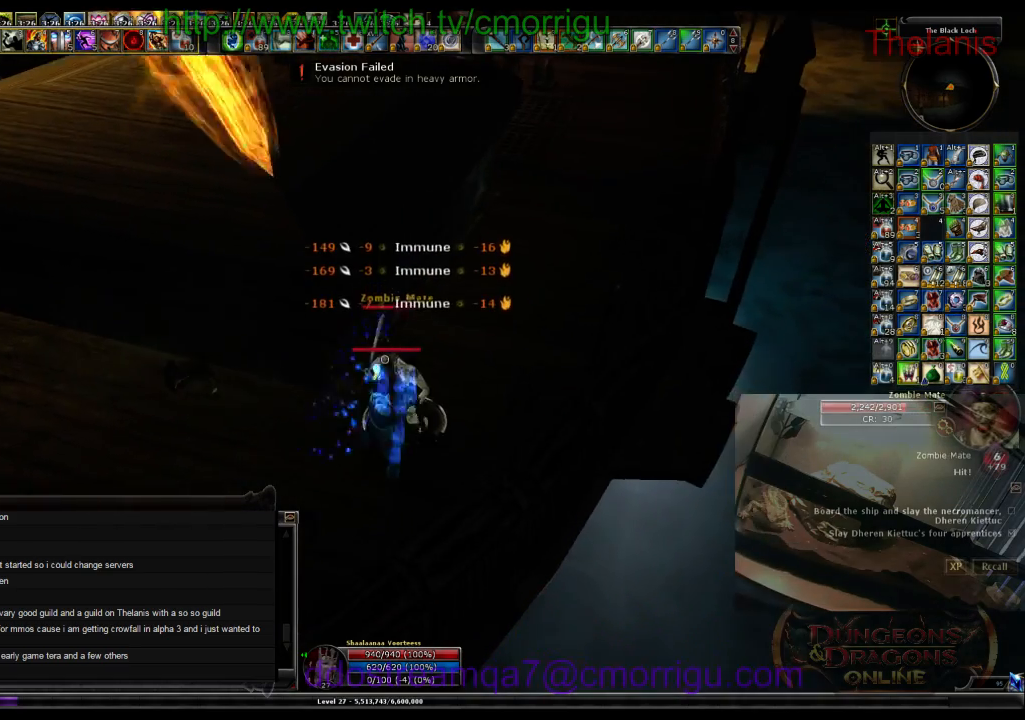
{"keys": [], "events": [[33, "2", "down"], [167, "2", "up"]]}
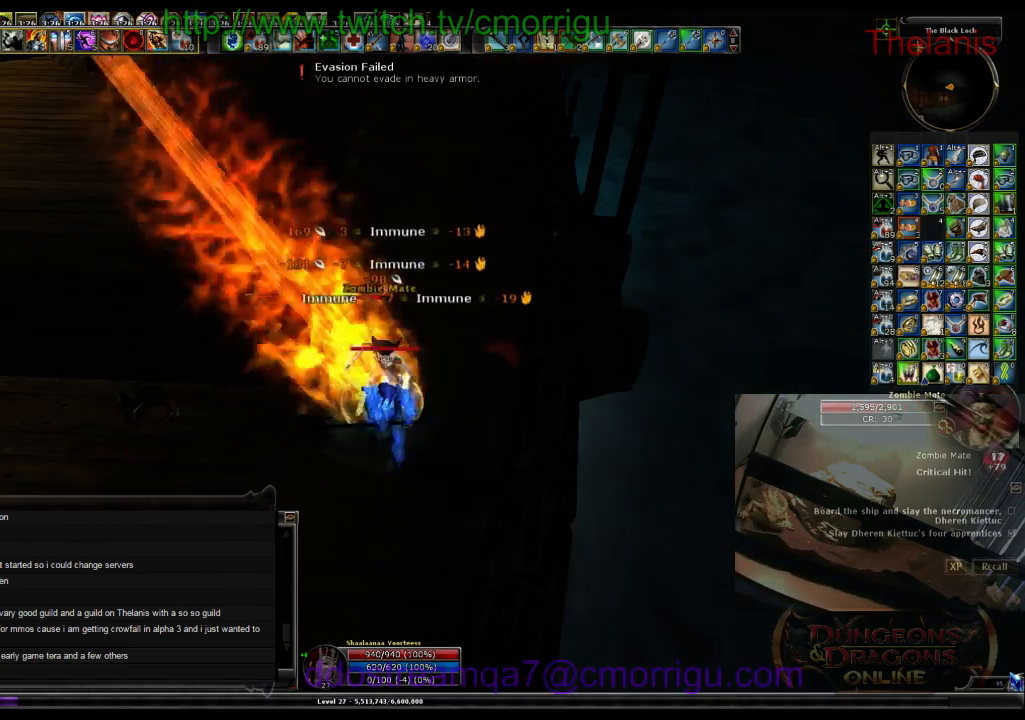
{"keys": [], "events": []}
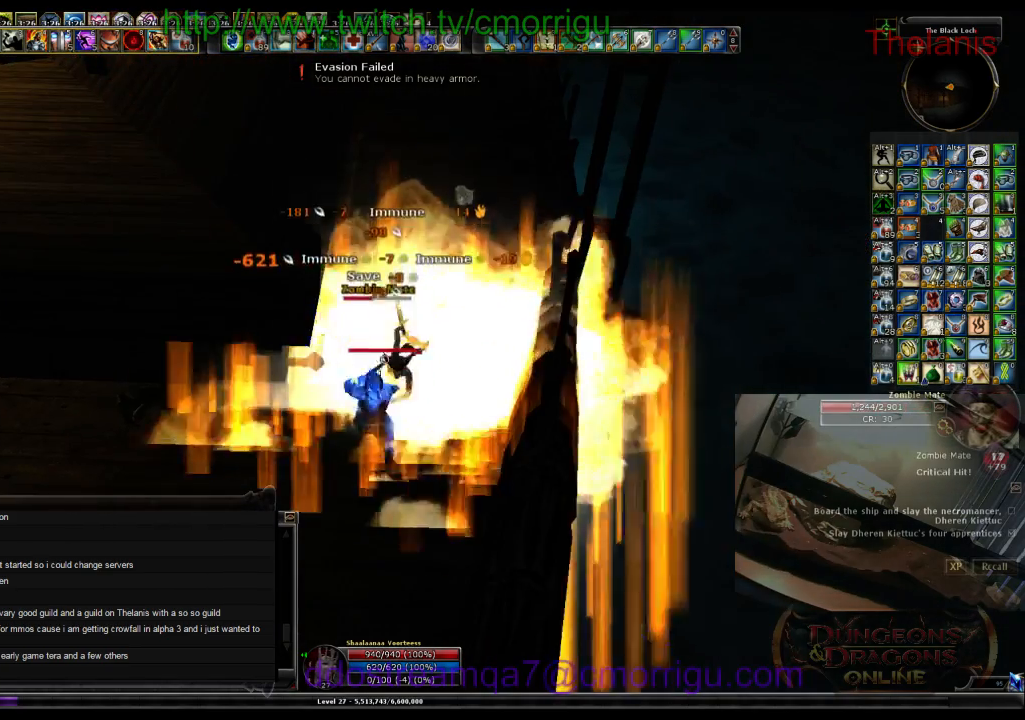
{"keys": [], "events": []}
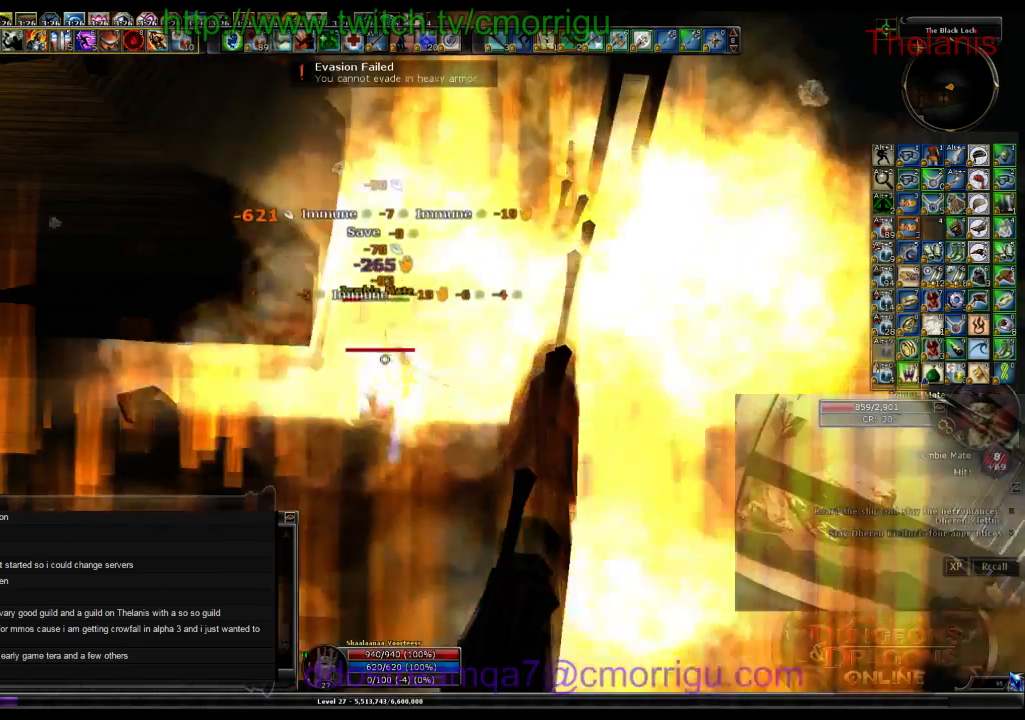
{"keys": [], "events": []}
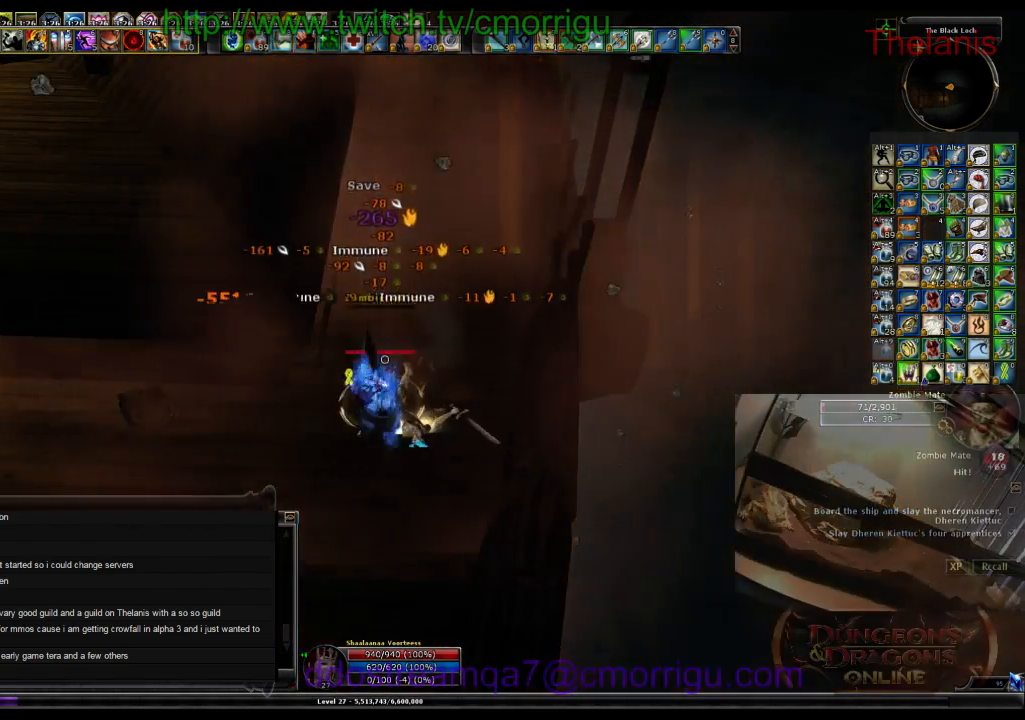
{"keys": ["w"], "events": [[200, "w", "down"]]}
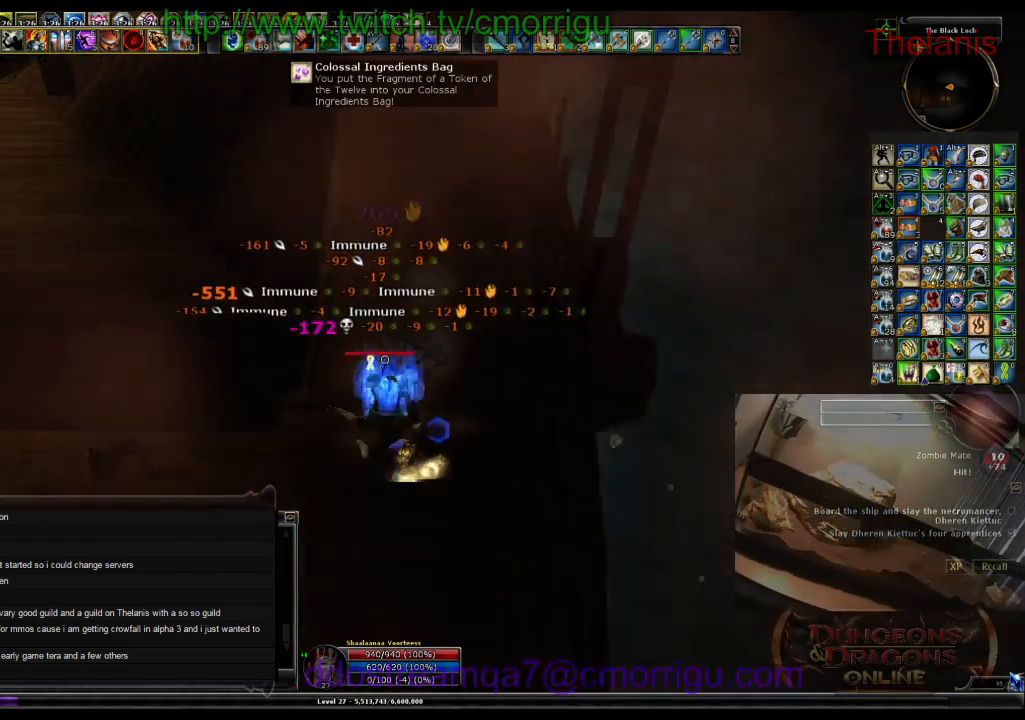
{"keys": ["w"], "events": []}
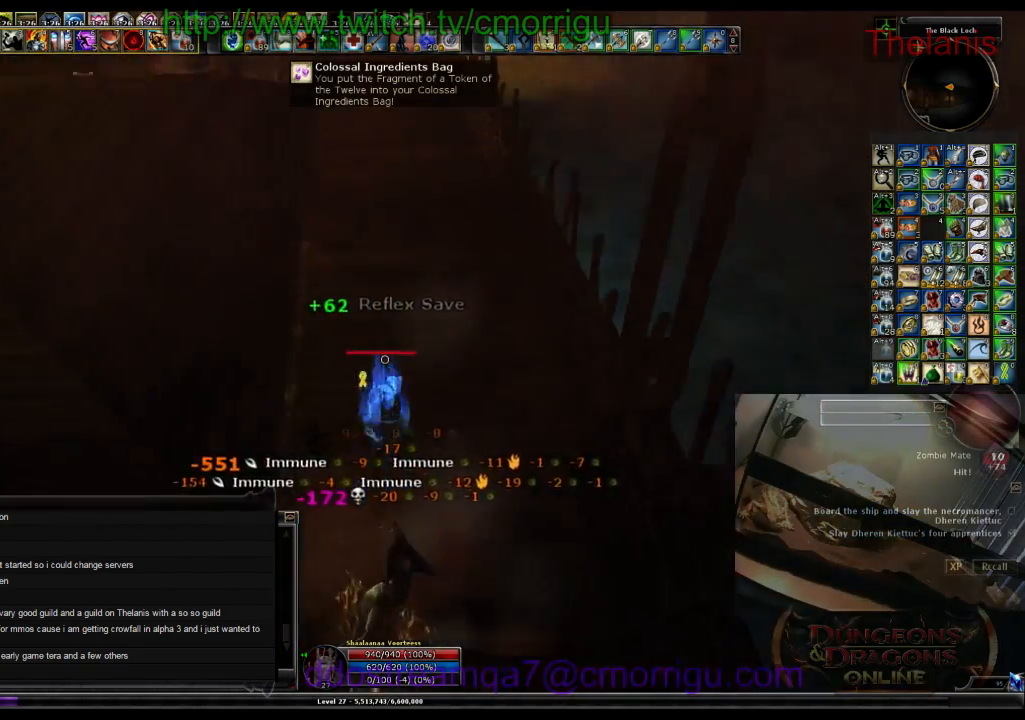
{"keys": ["w"], "events": []}
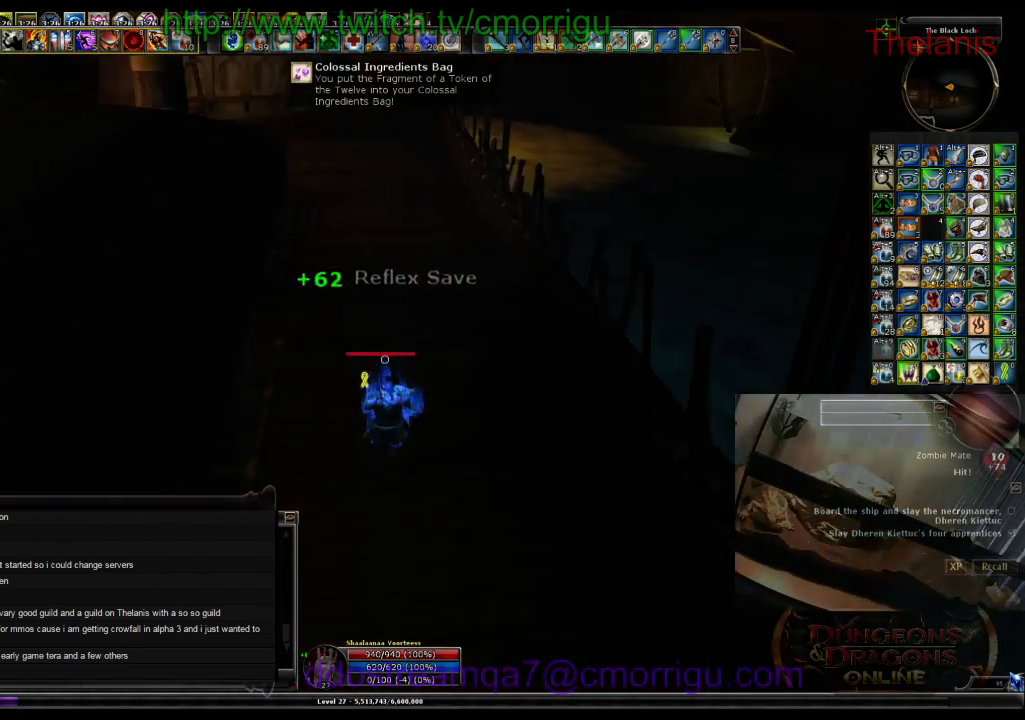
{"keys": ["w"], "events": []}
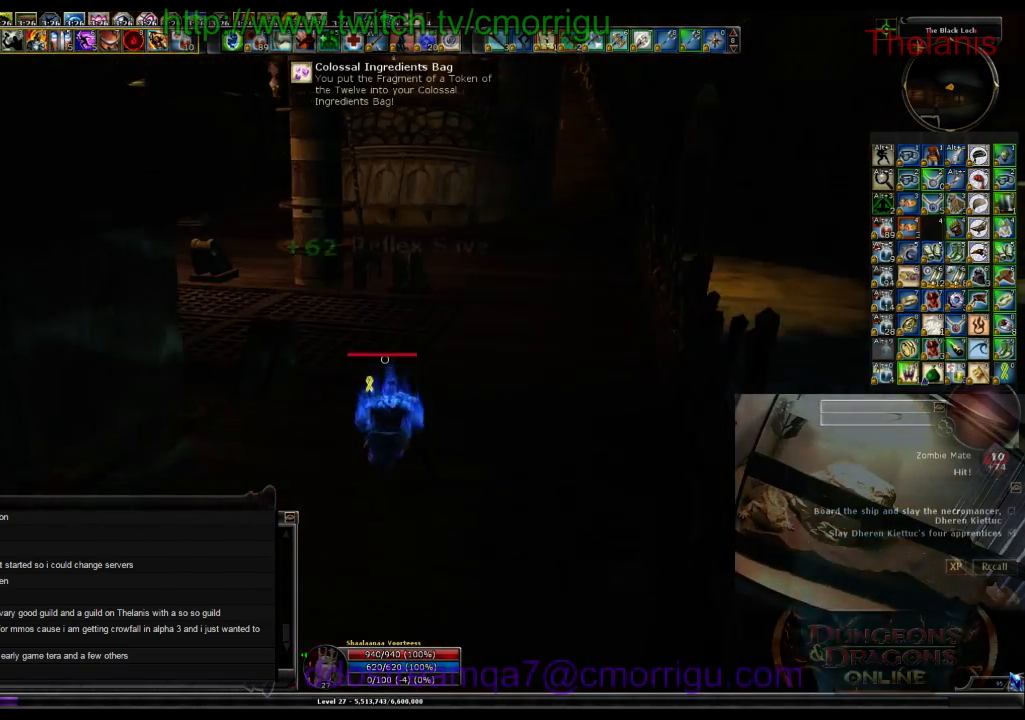
{"keys": ["d", "w"], "events": [[433, "d", "down"]]}
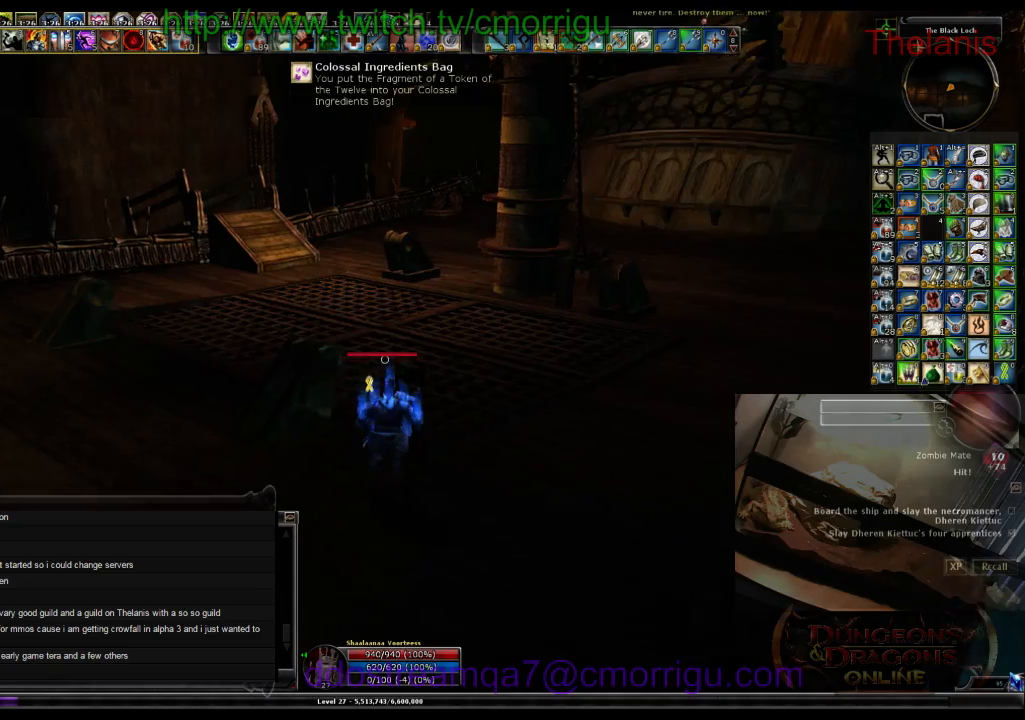
{"keys": ["w"], "events": [[367, "d", "up"]]}
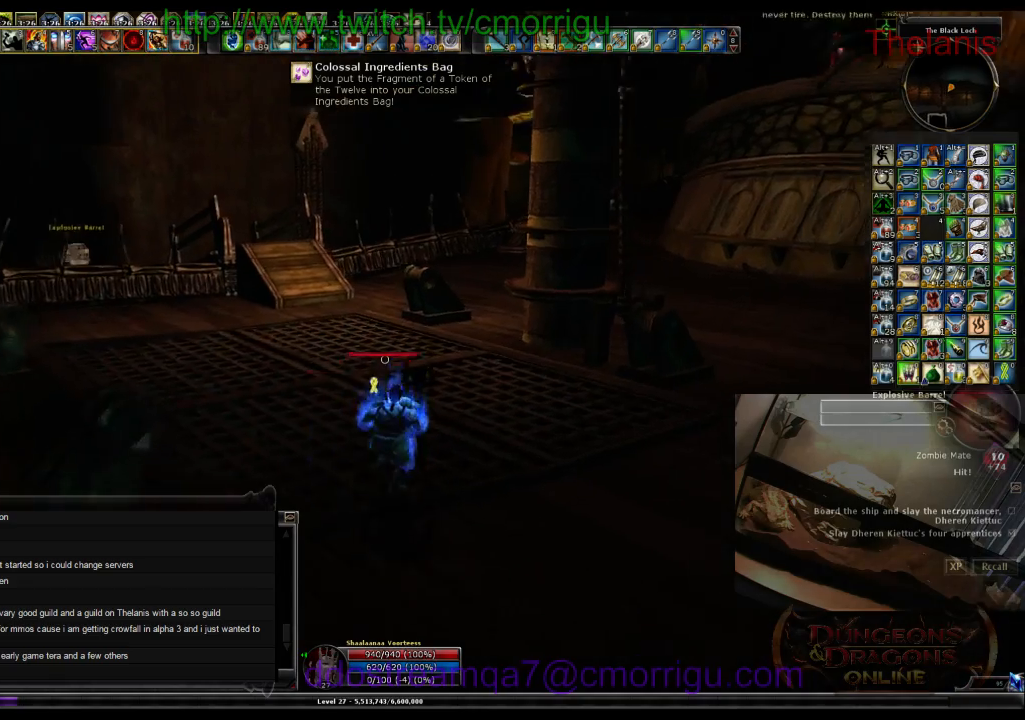
{"keys": ["a", "w"], "events": [[133, "a", "down"]]}
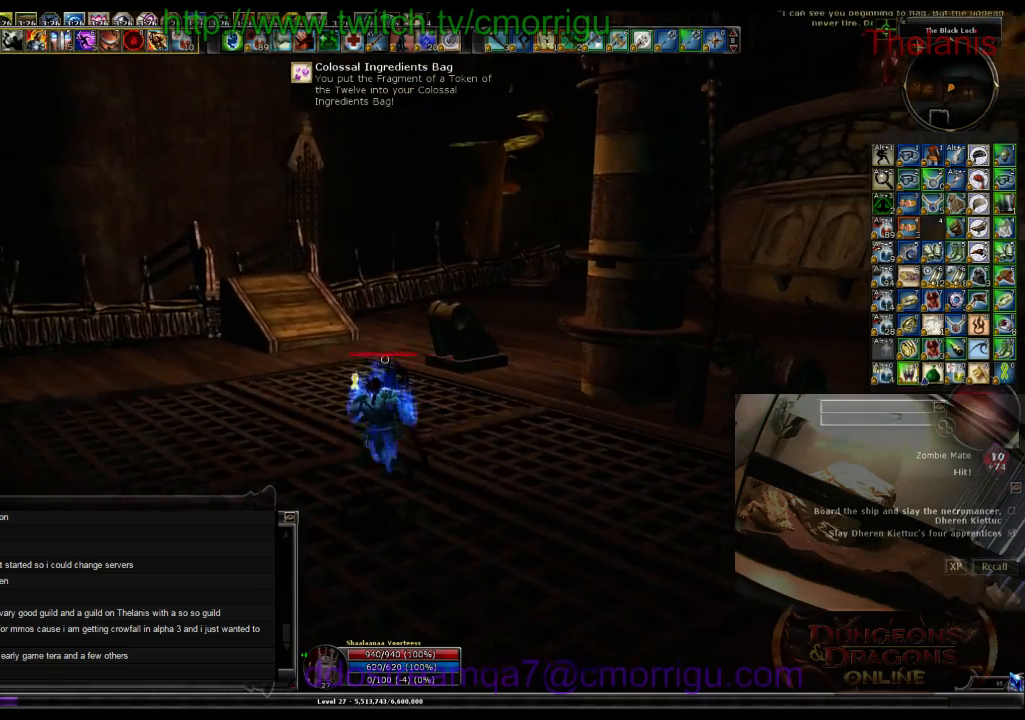
{"keys": ["a"], "events": [[300, "w", "up"]]}
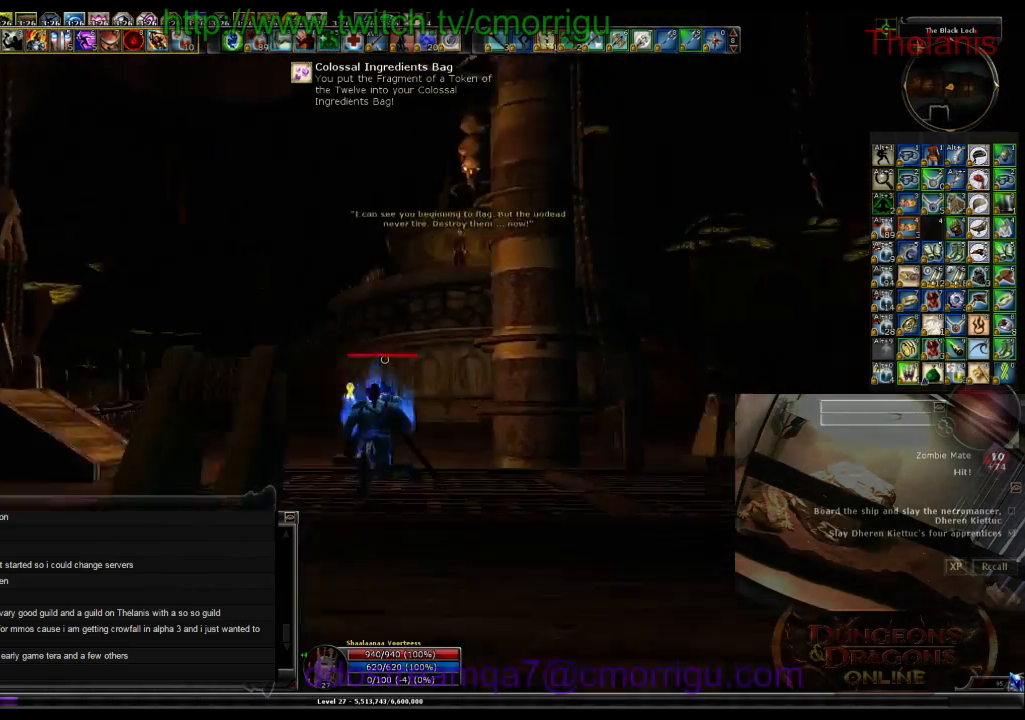
{"keys": [], "events": [[67, "a", "up"]]}
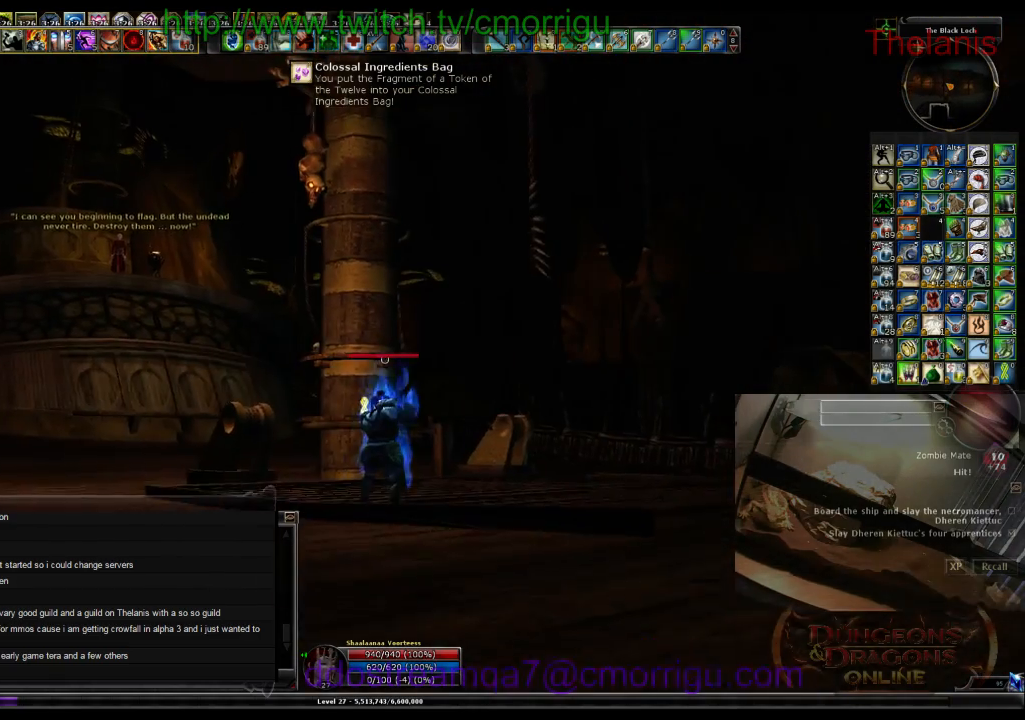
{"keys": ["a"], "events": [[333, "a", "down"]]}
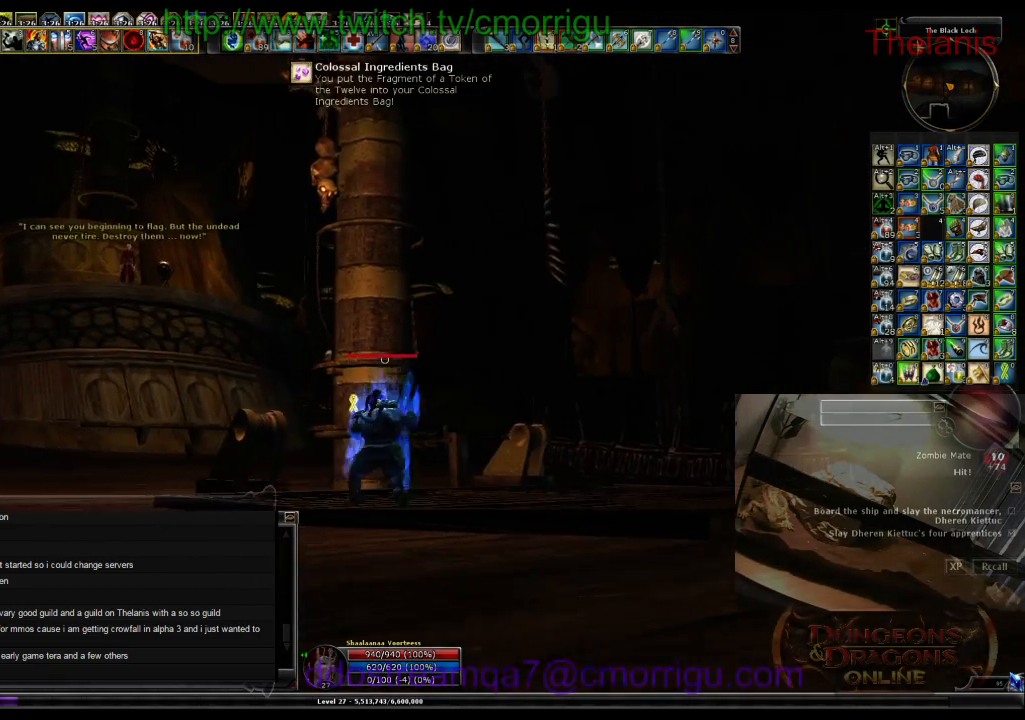
{"keys": [], "events": [[67, "w", "down"], [400, "a", "up"], [500, "w", "up"]]}
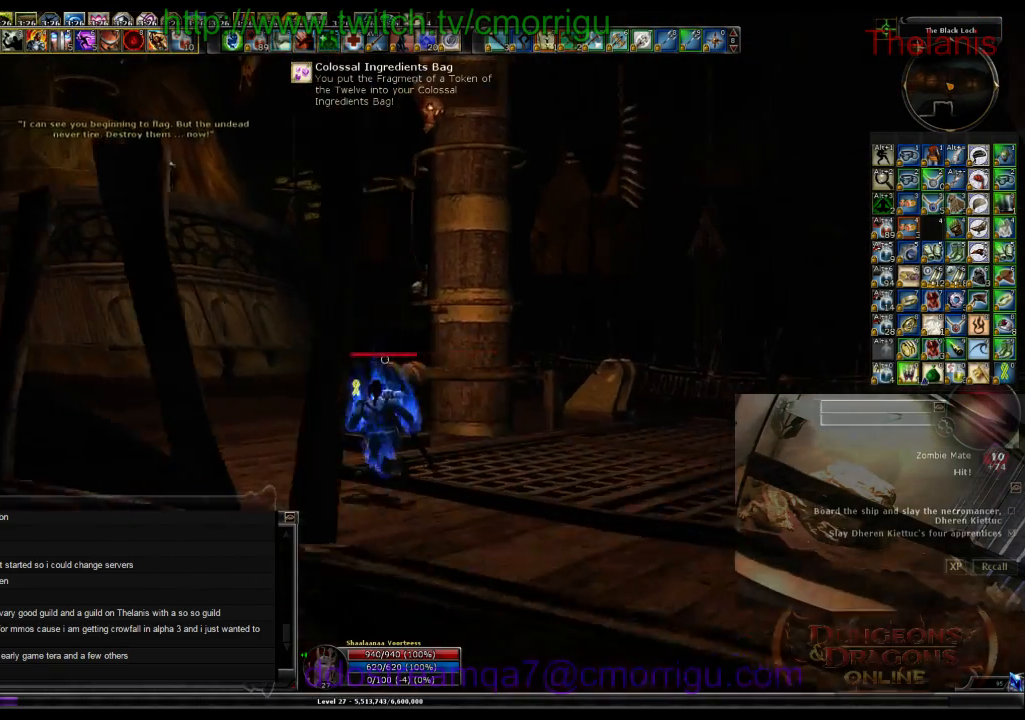
{"keys": [], "events": []}
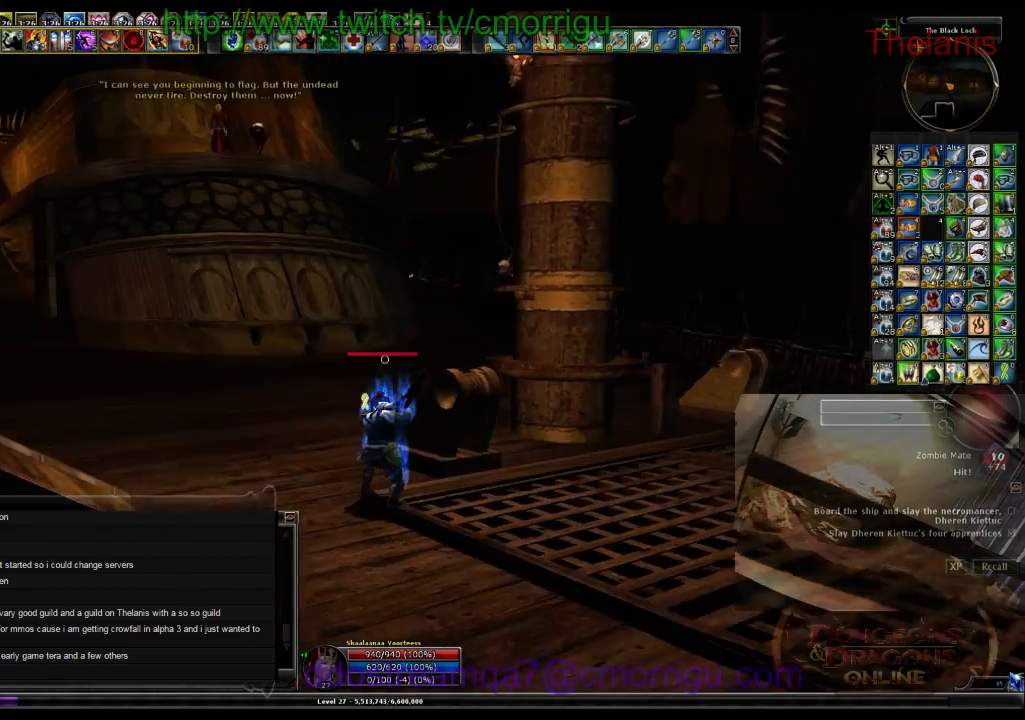
{"keys": ["d"], "events": [[33, "d", "down"]]}
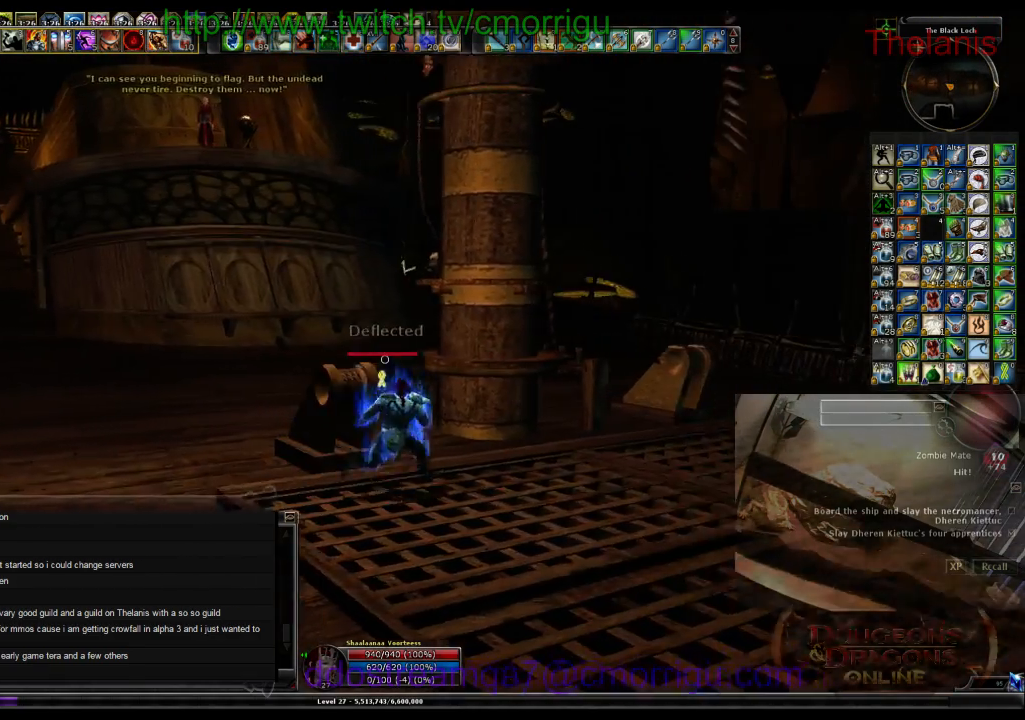
{"keys": ["d", "w"], "events": [[233, "w", "down"]]}
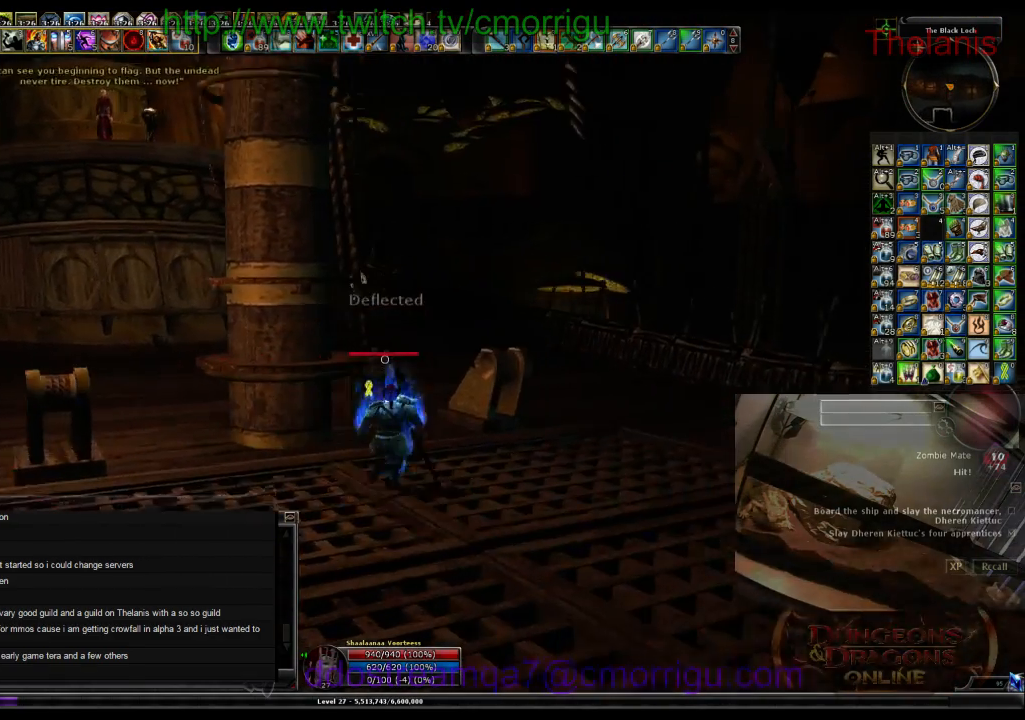
{"keys": ["d", "w"], "events": []}
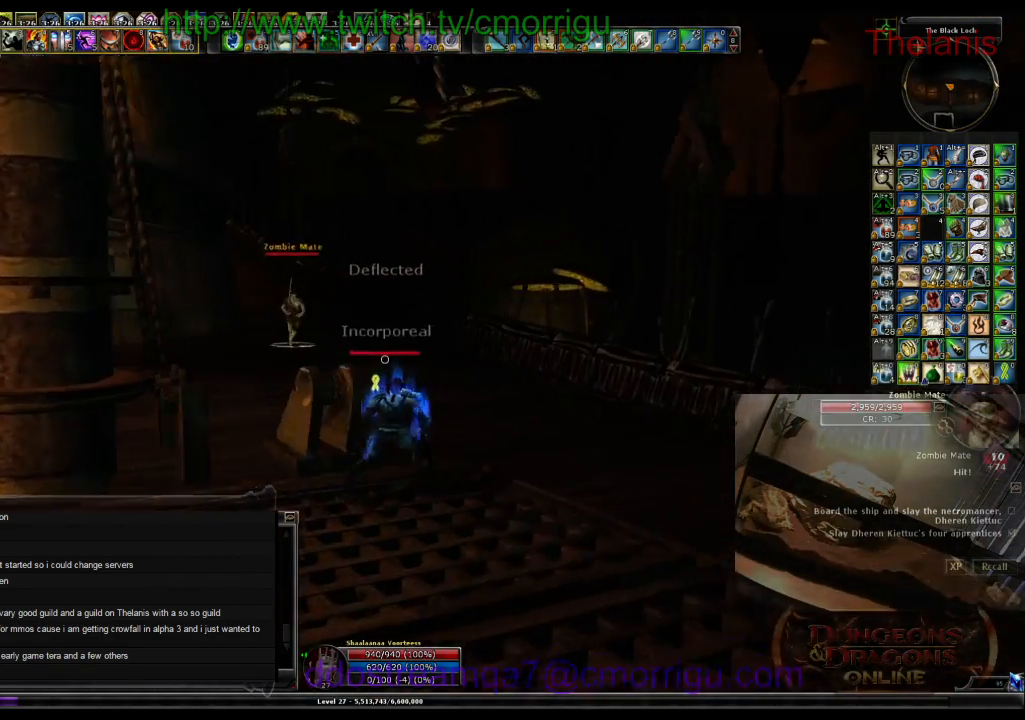
{"keys": [], "events": [[100, "d", "up"], [467, "w", "up"]]}
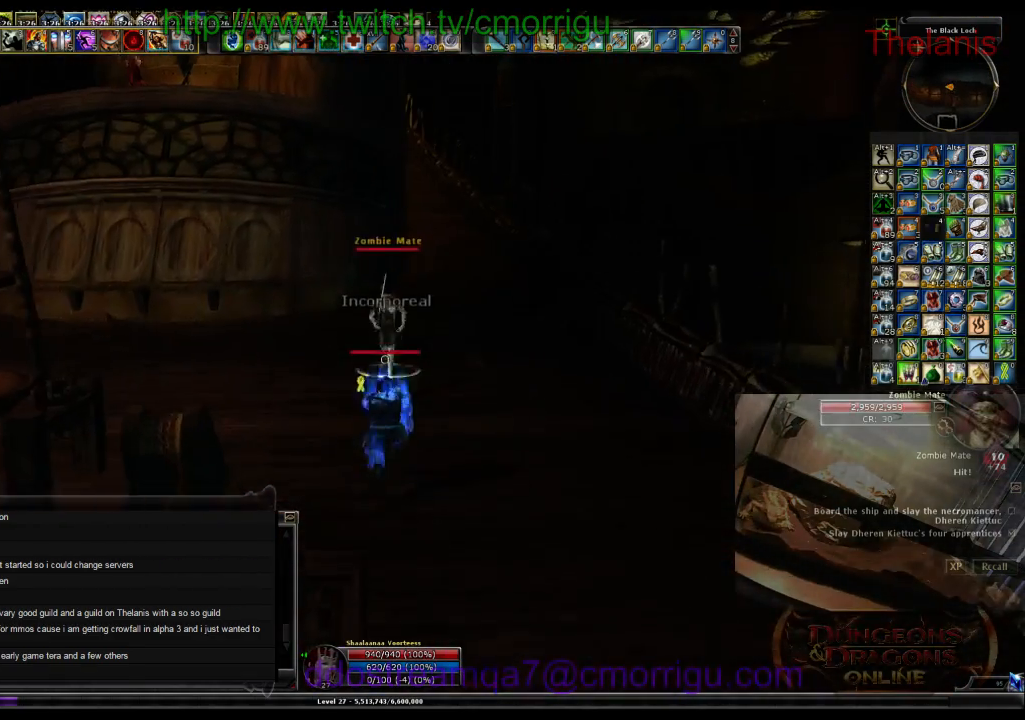
{"keys": ["w"], "events": [[233, "1", "down"], [367, "1", "up"], [467, "w", "down"]]}
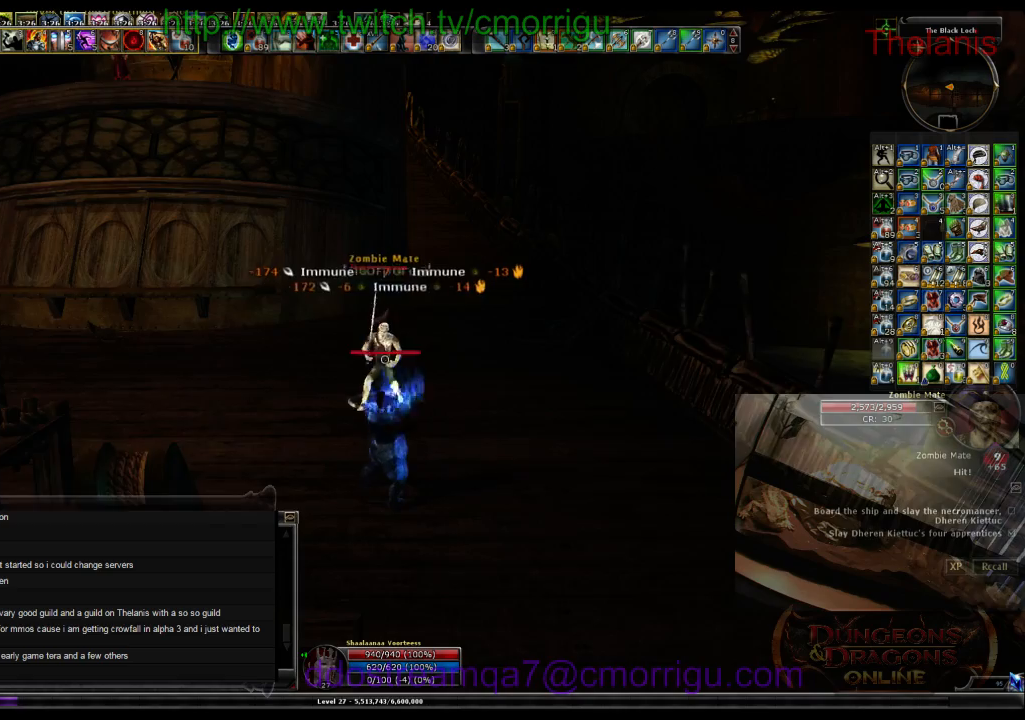
{"keys": [], "events": [[167, "w", "up"], [200, "2", "down"], [300, "2", "up"]]}
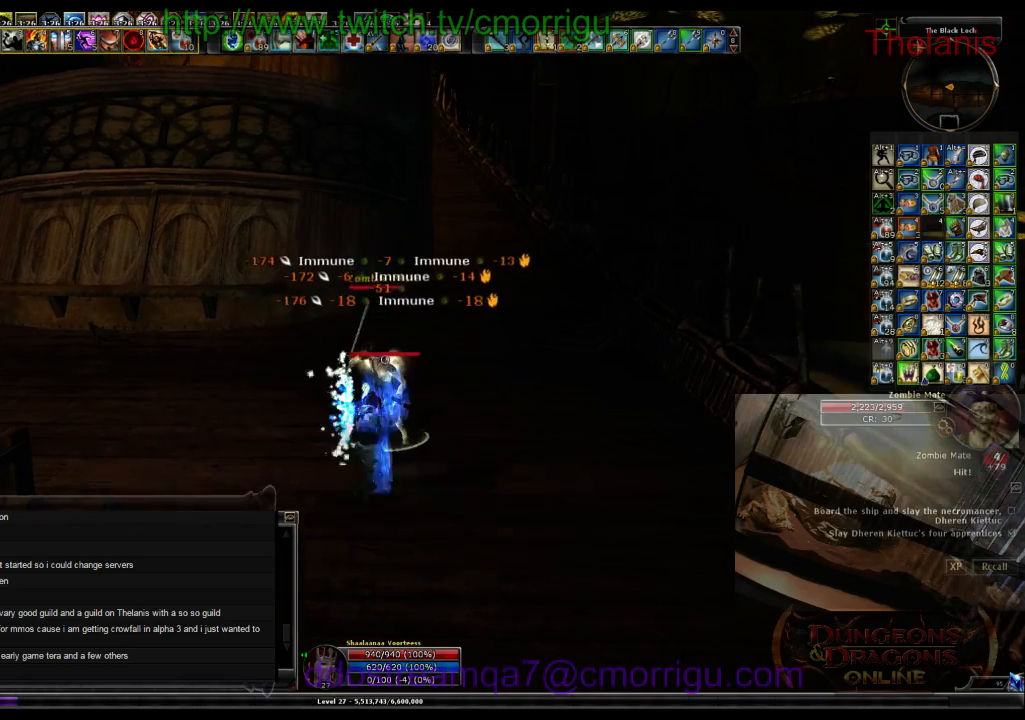
{"keys": [], "events": []}
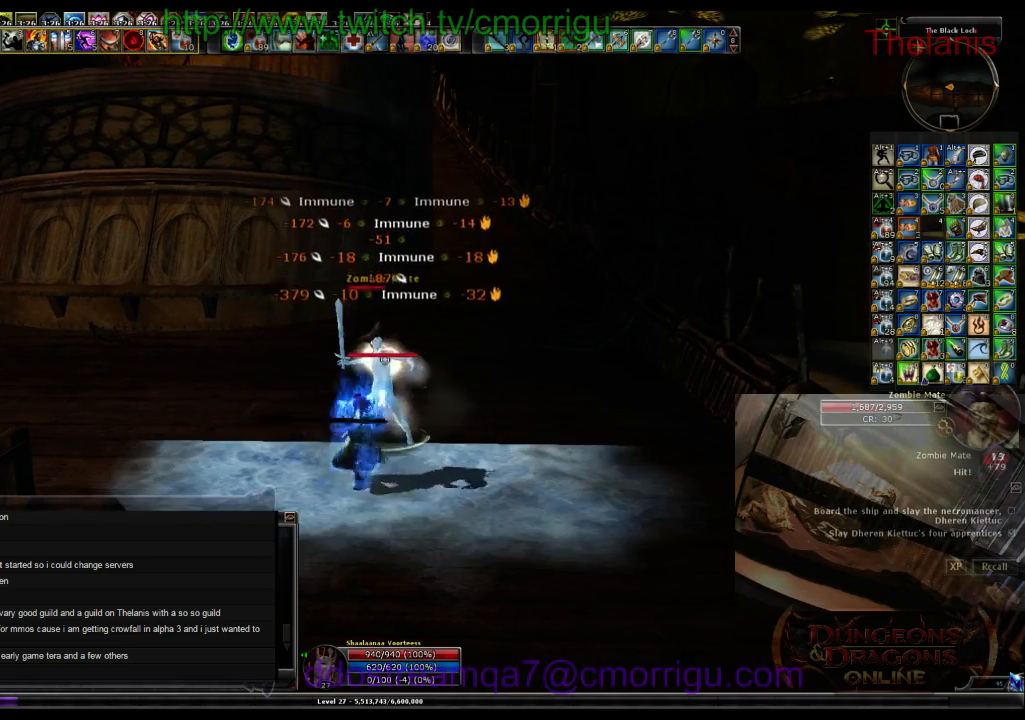
{"keys": [], "events": []}
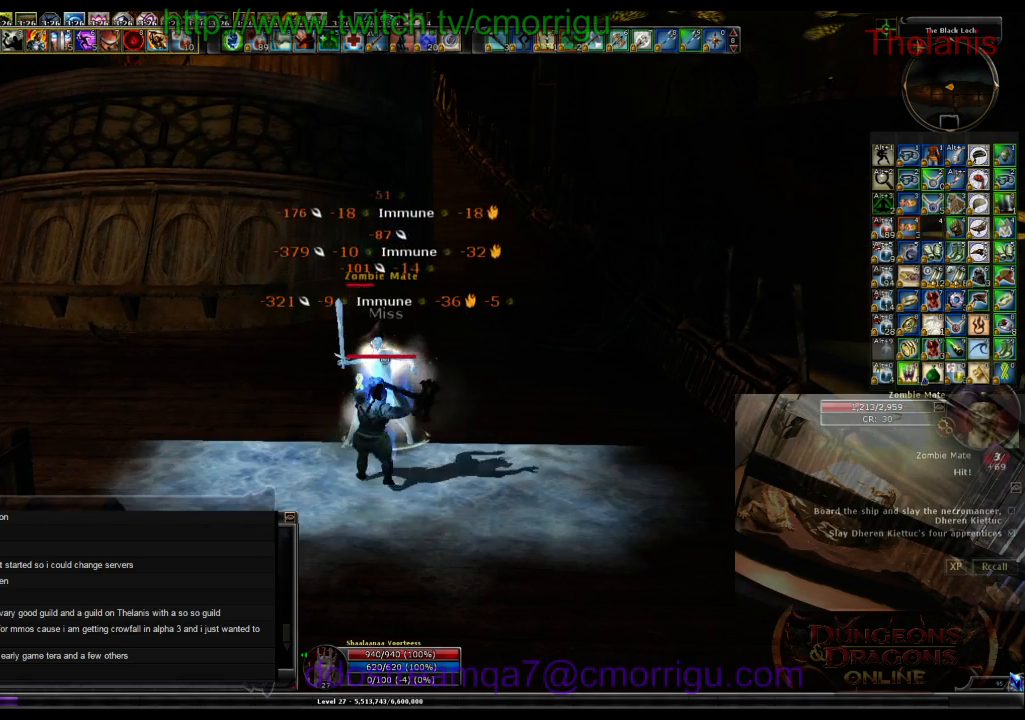
{"keys": [], "events": []}